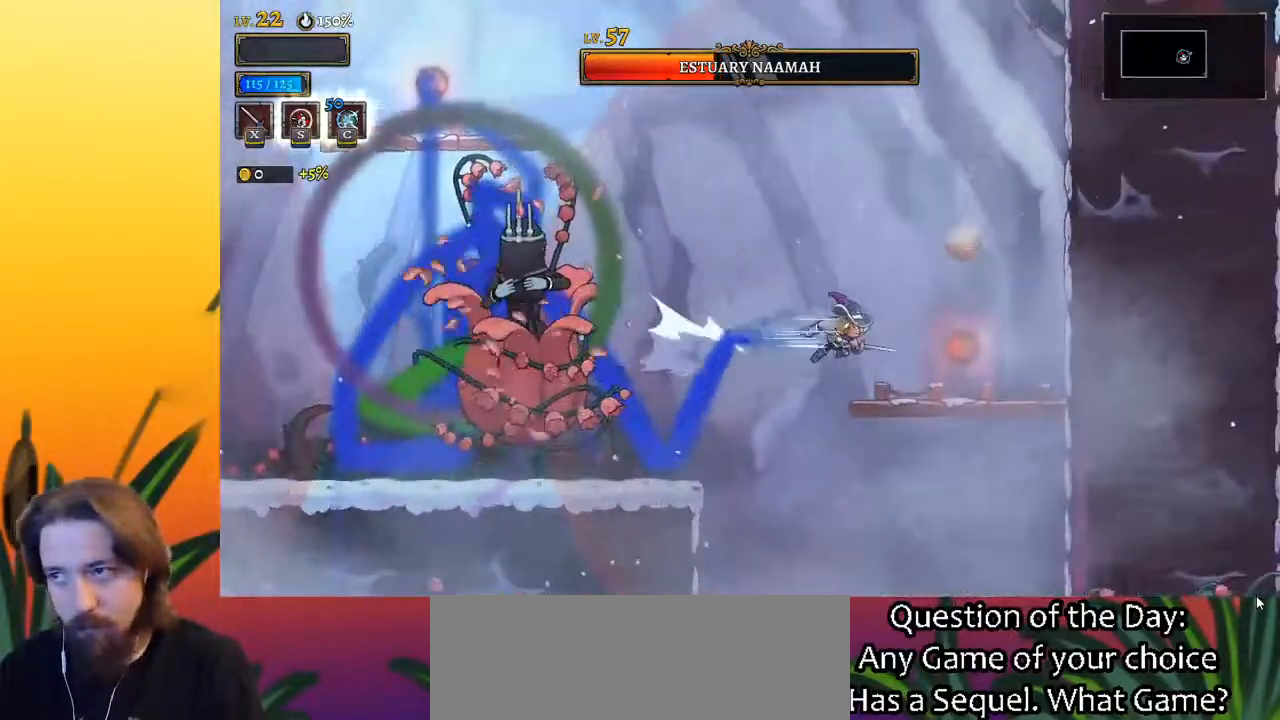
Gameplay with keyboard; each line is a JSON object with the keys held at the frame after it. "events" lists presses ("down") and releases ("up") of "a", "c", "d", "down", "left", "right", "s", "up", "x" and "z" between this image and that frame as [ms after this image, input, new state], when the widget could be followed in between. No other keys are recorded. Mouse input is not recorded.
{"keys": ["left"], "events": [[50, "d", "up"], [283, "up", "down"], [367, "right", "up"], [417, "up", "up"], [467, "left", "down"]]}
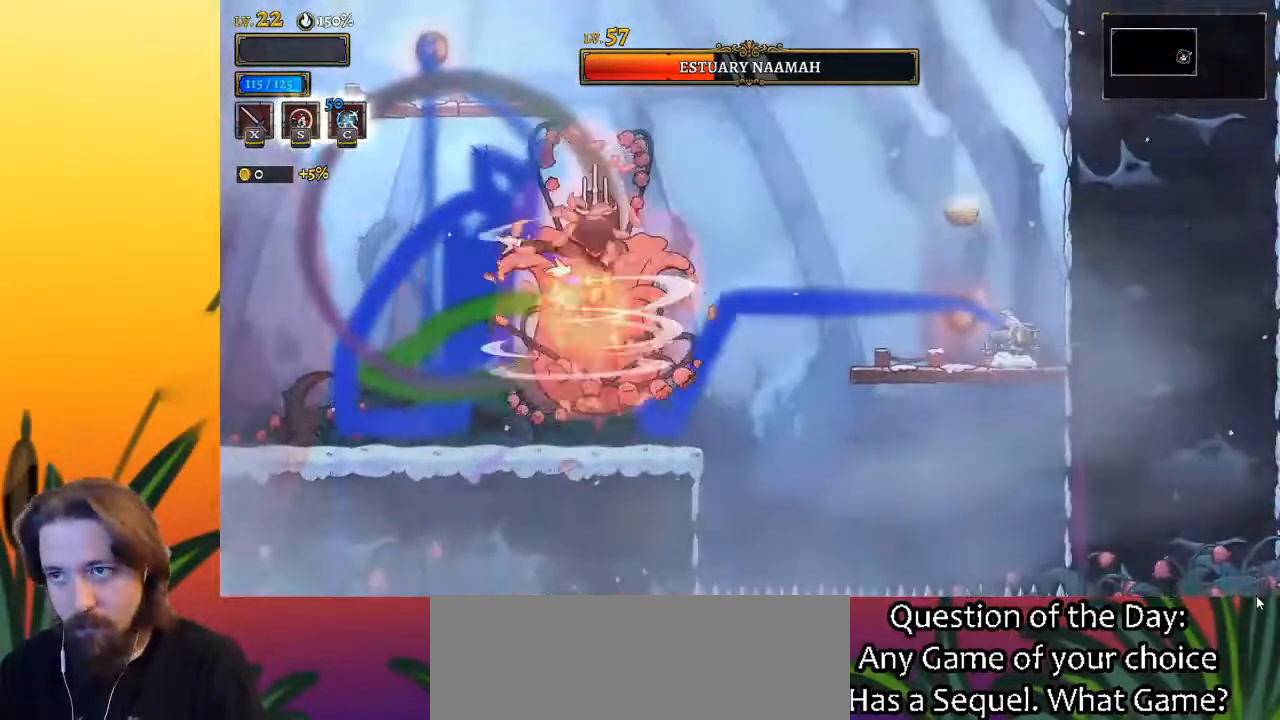
{"keys": ["right"], "events": [[117, "left", "up"], [300, "c", "down"], [383, "c", "up"], [483, "right", "down"]]}
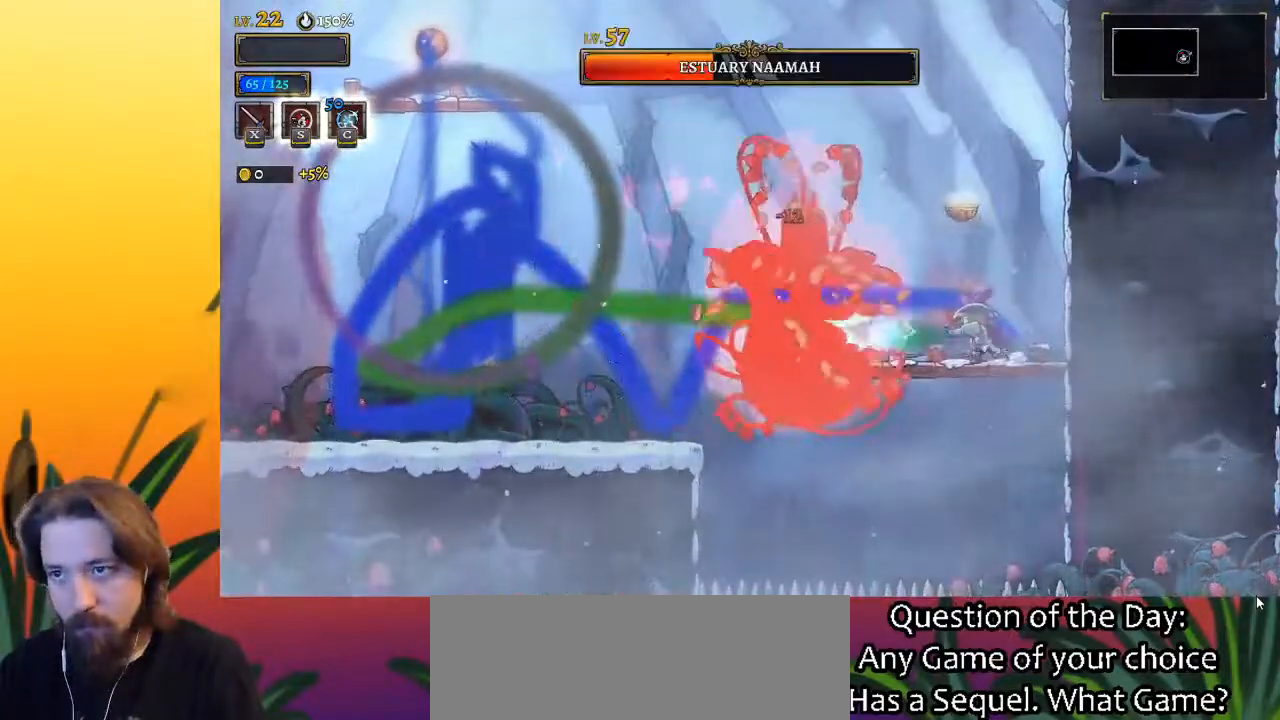
{"keys": [], "events": [[133, "a", "down"], [167, "s", "down"], [267, "a", "up"], [450, "s", "up"], [500, "right", "up"]]}
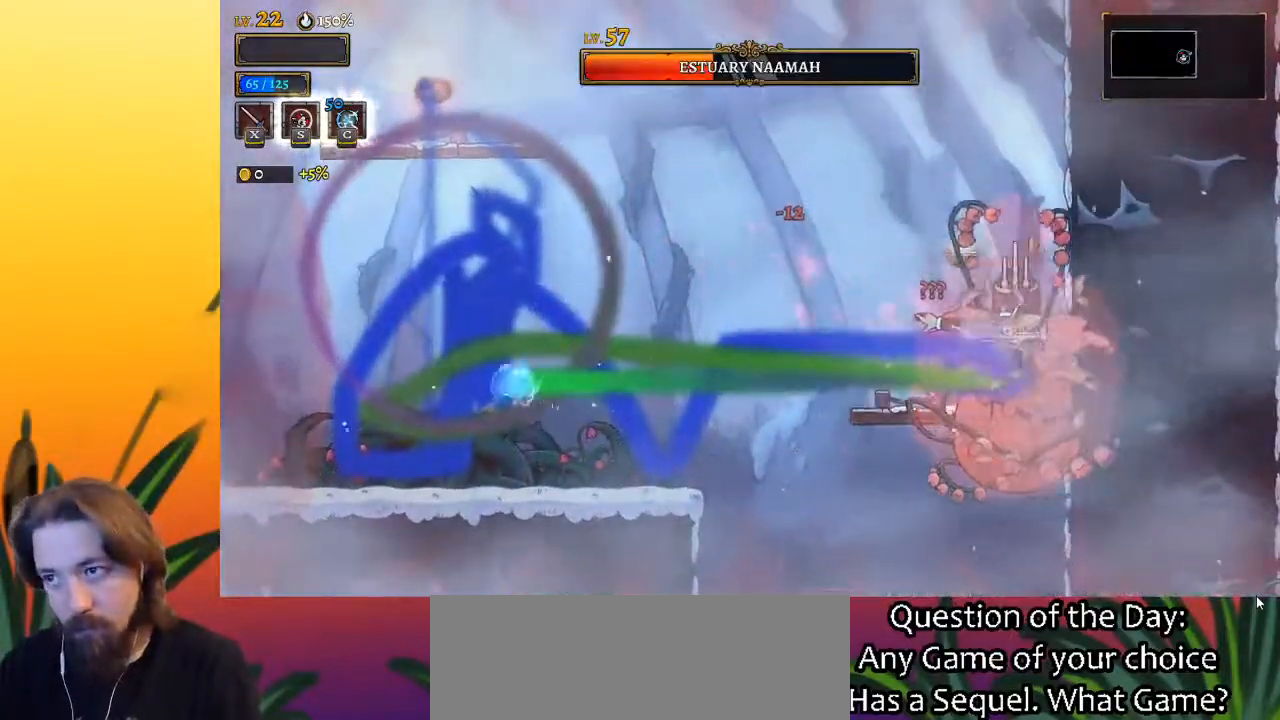
{"keys": ["left"], "events": [[317, "left", "down"]]}
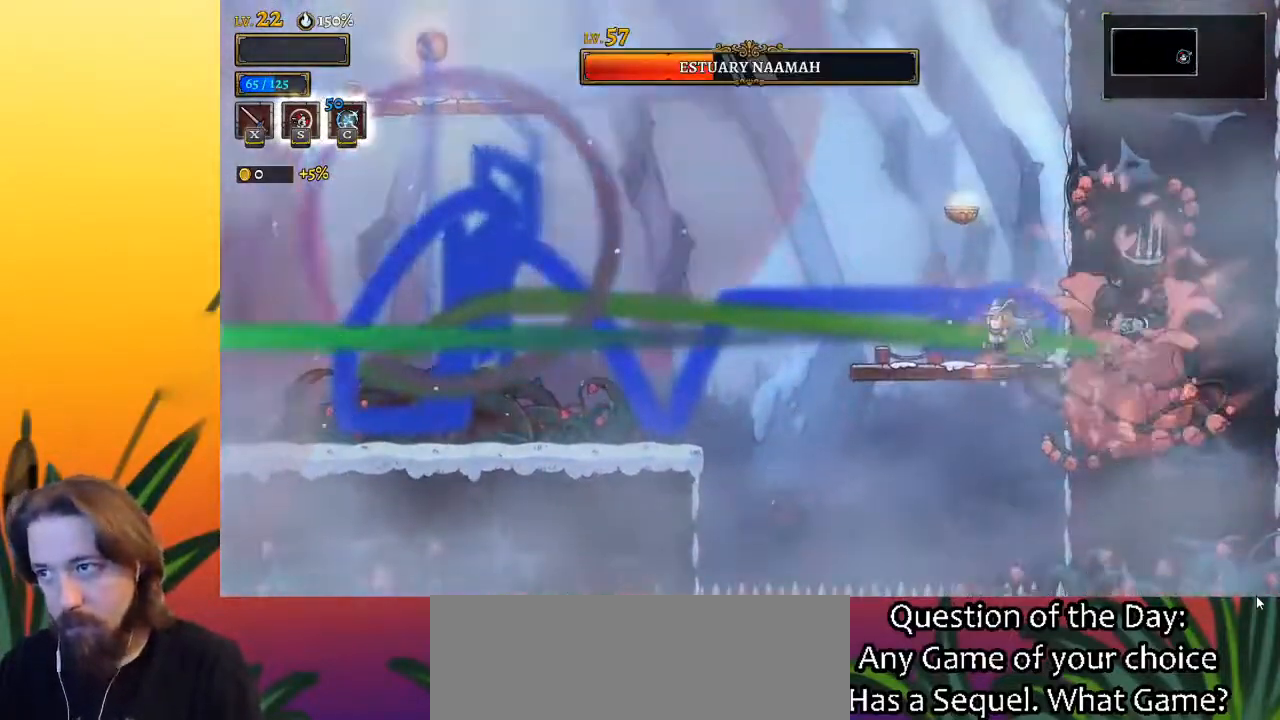
{"keys": ["x"], "events": [[100, "right", "down"], [167, "left", "up"], [167, "x", "down"], [217, "right", "up"], [250, "x", "up"], [483, "x", "down"]]}
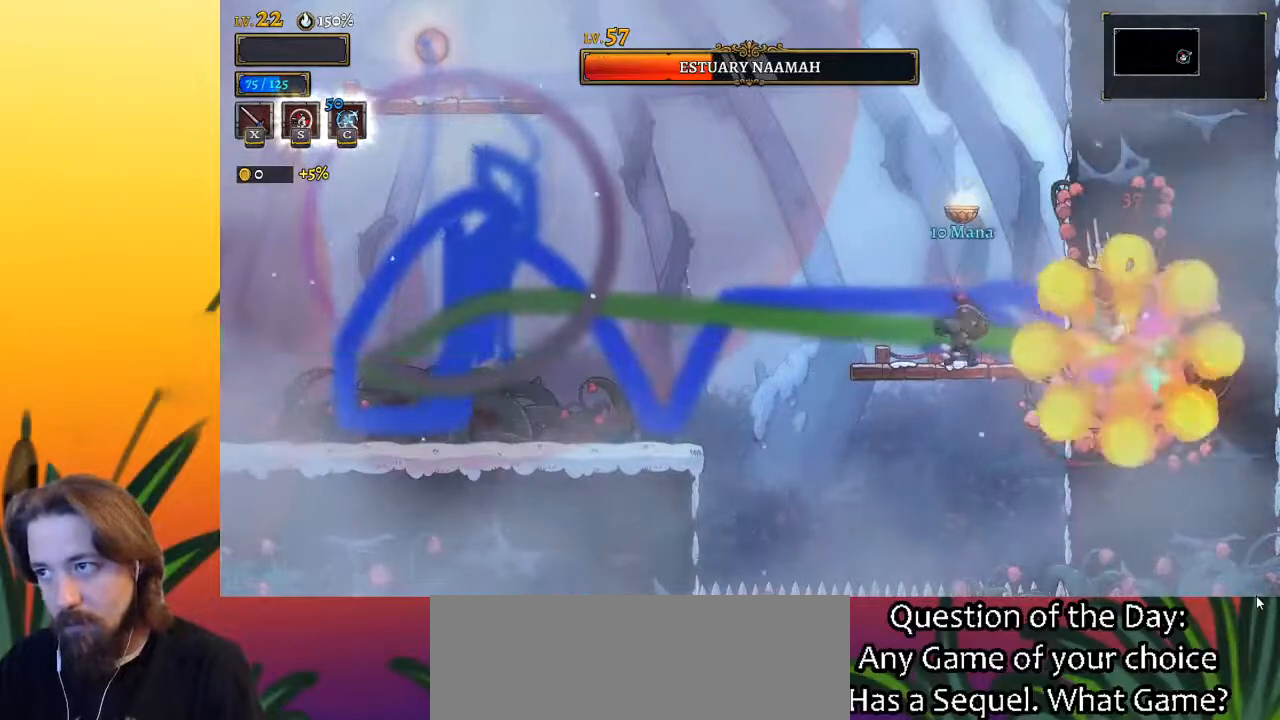
{"keys": ["a", "left"], "events": [[83, "left", "down"], [83, "x", "up"], [117, "a", "down"]]}
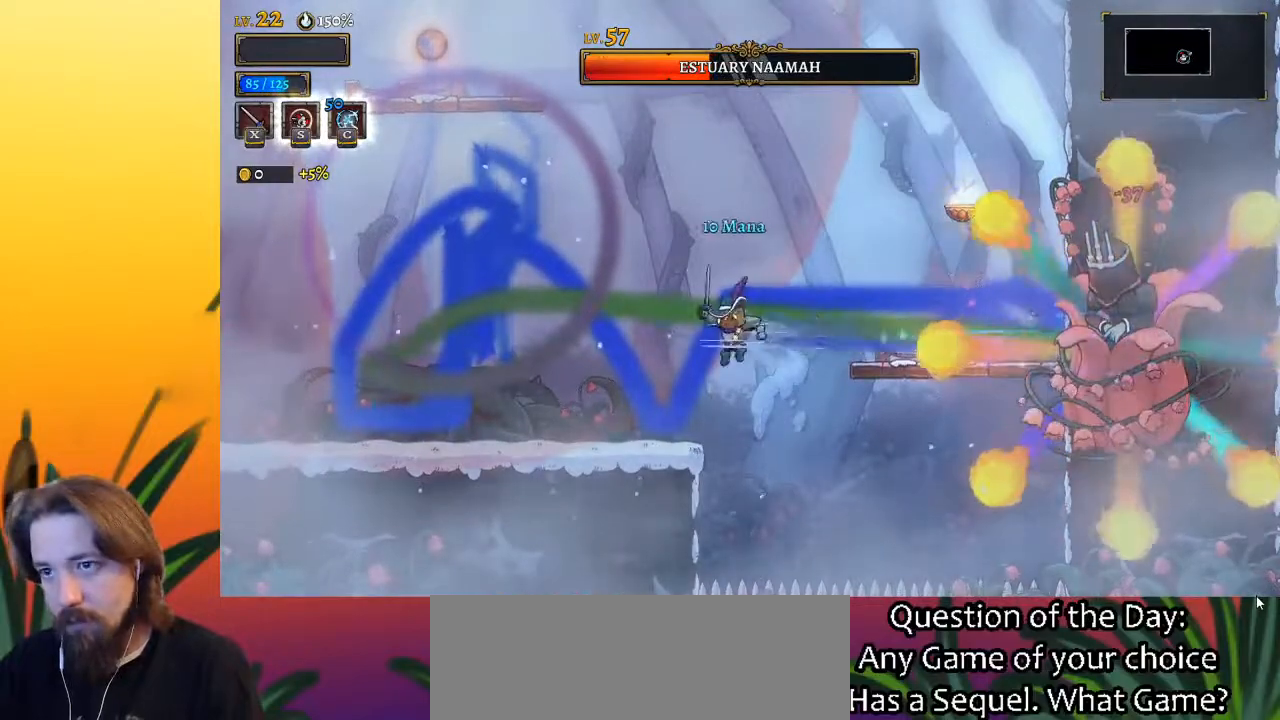
{"keys": ["right", "z"], "events": [[100, "a", "up"], [233, "left", "up"], [467, "right", "down"], [467, "z", "down"]]}
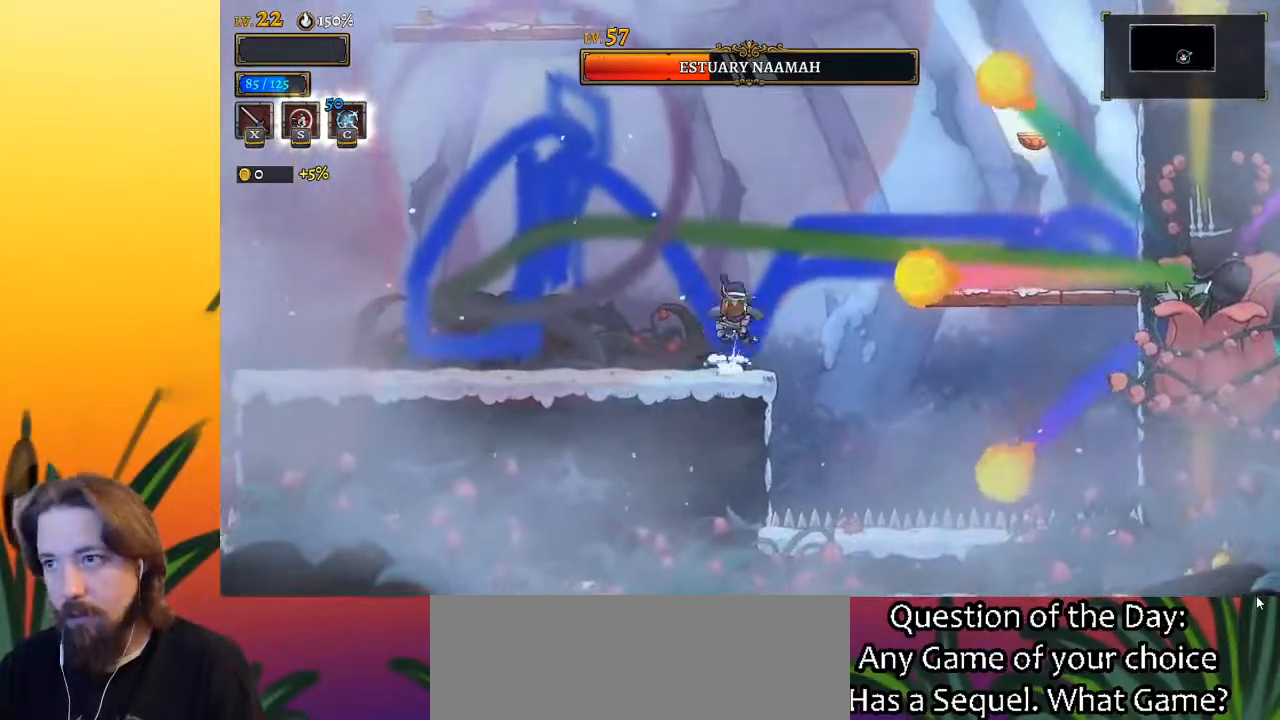
{"keys": ["right"], "events": [[483, "z", "up"]]}
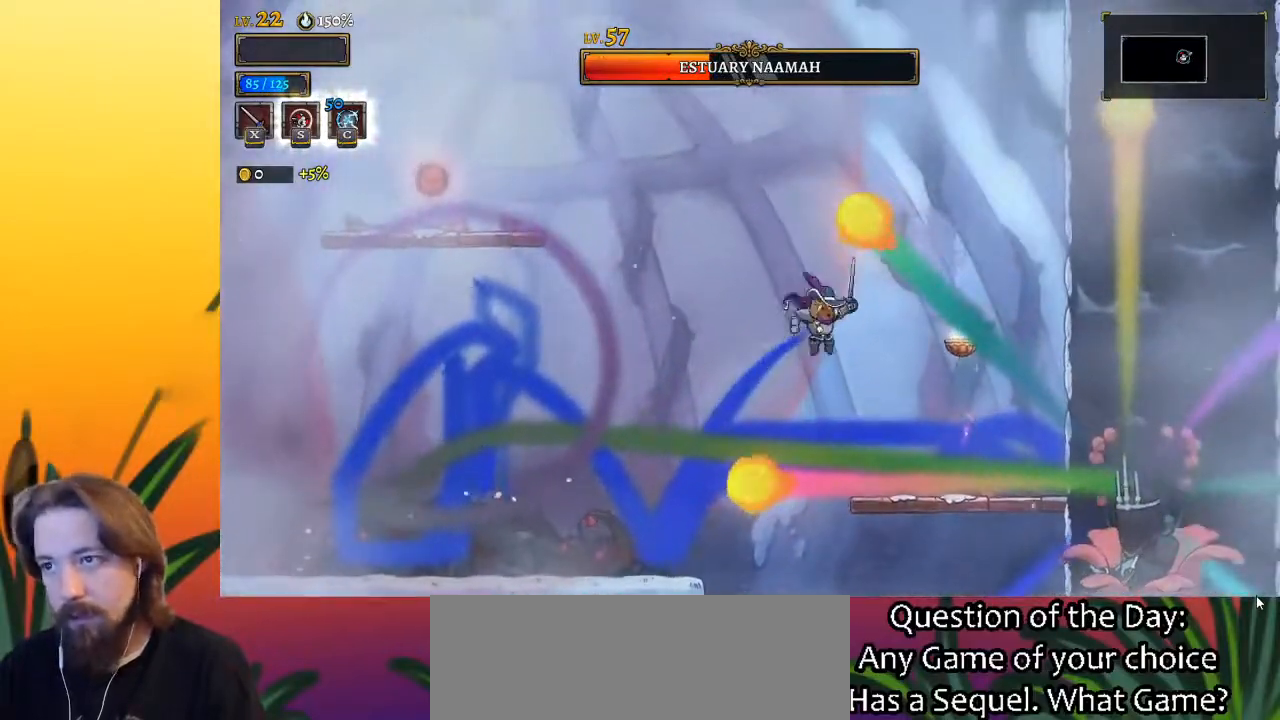
{"keys": ["down"], "events": [[217, "right", "up"], [500, "down", "down"]]}
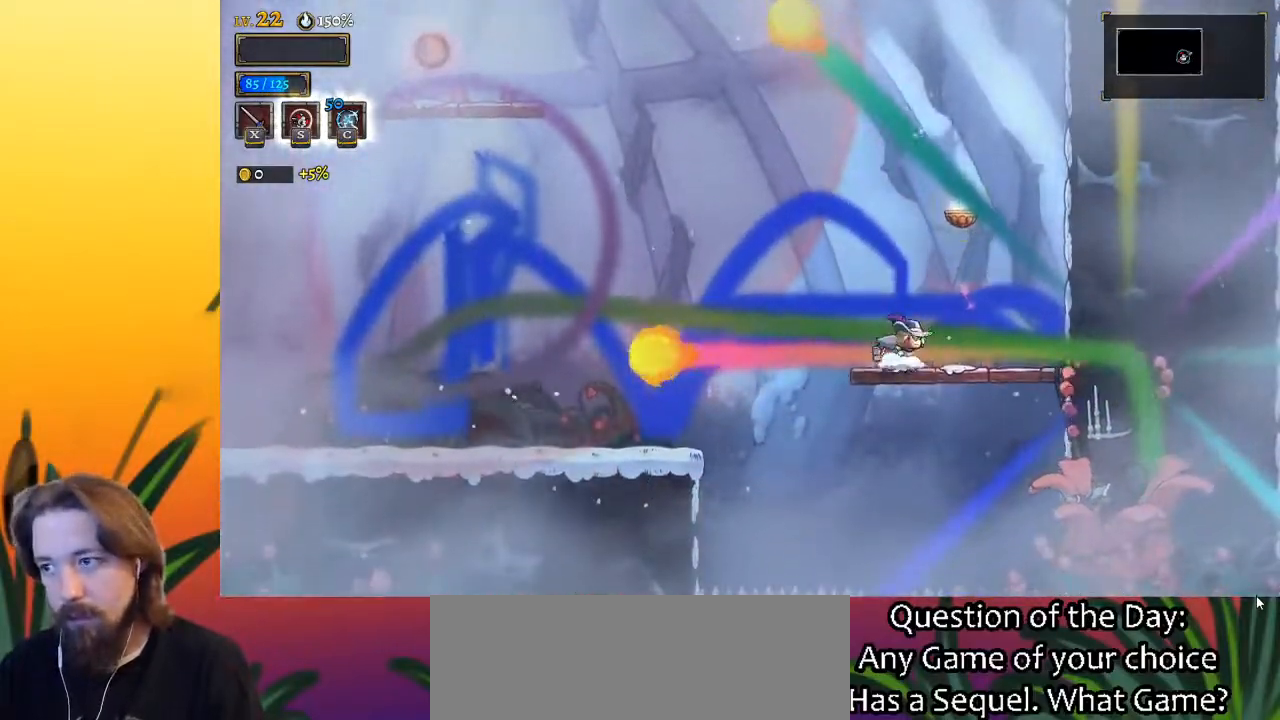
{"keys": ["down", "x"], "events": [[100, "right", "down"], [150, "down", "up"], [183, "x", "down"], [233, "x", "up"], [283, "right", "up"], [417, "down", "down"], [467, "x", "down"]]}
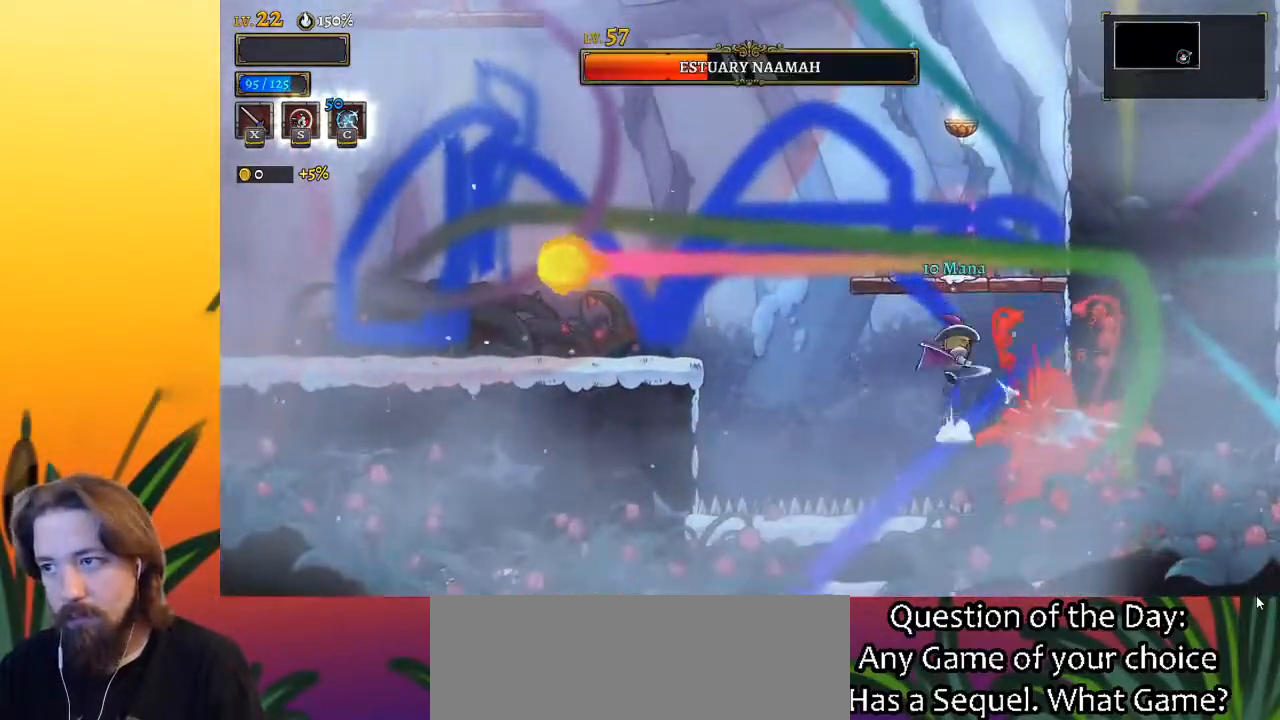
{"keys": ["left", "z"], "events": [[17, "down", "up"], [67, "left", "down"], [67, "x", "up"], [483, "z", "down"]]}
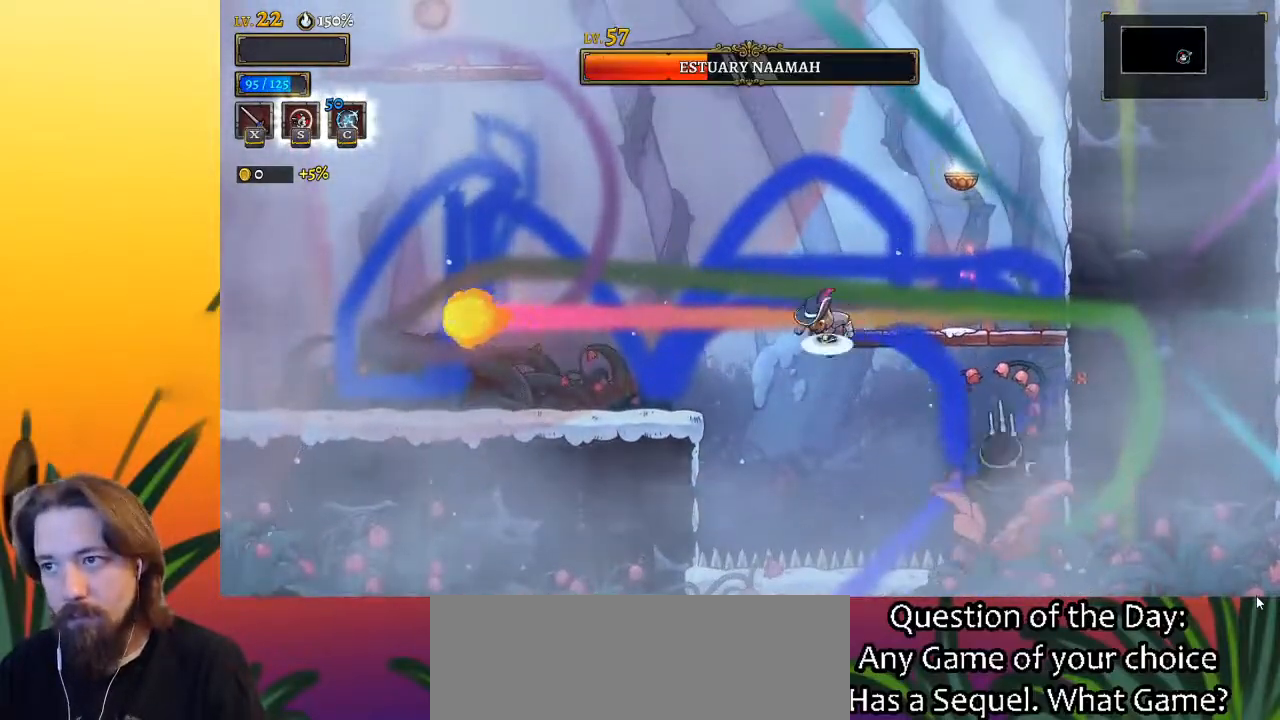
{"keys": [], "events": [[33, "left", "up"], [83, "right", "down"], [117, "z", "up"], [317, "right", "up"]]}
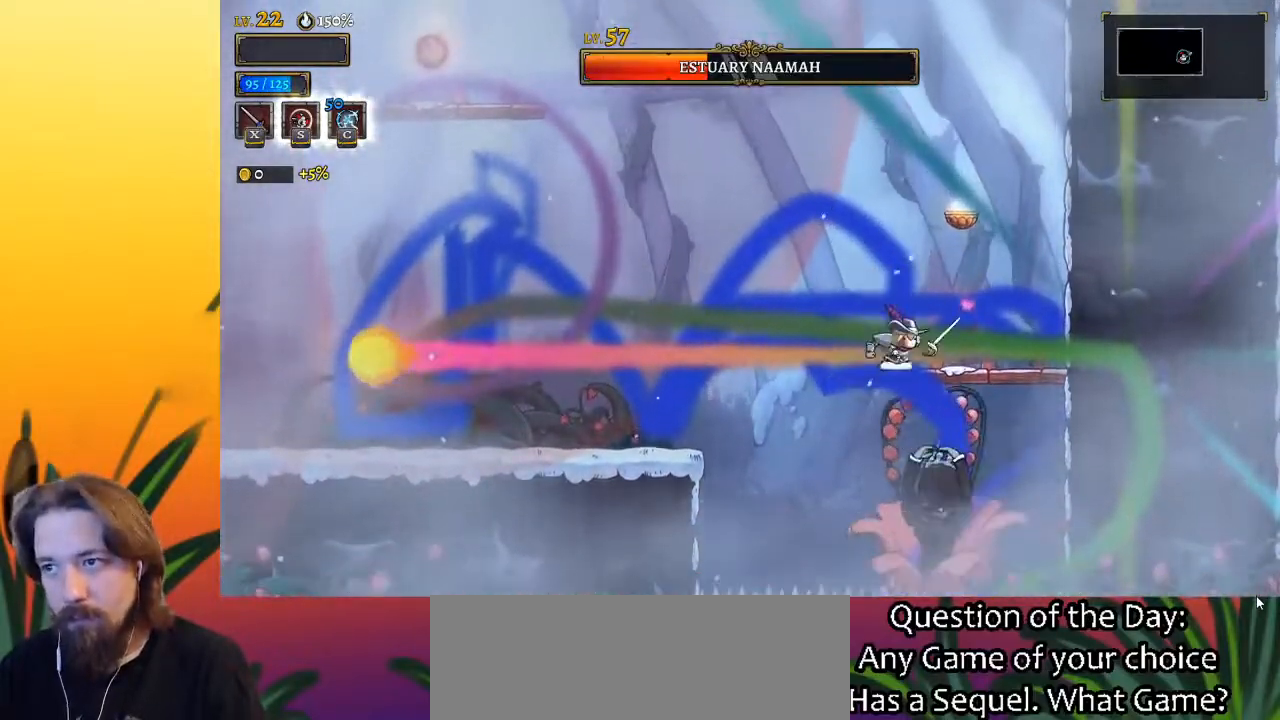
{"keys": [], "events": []}
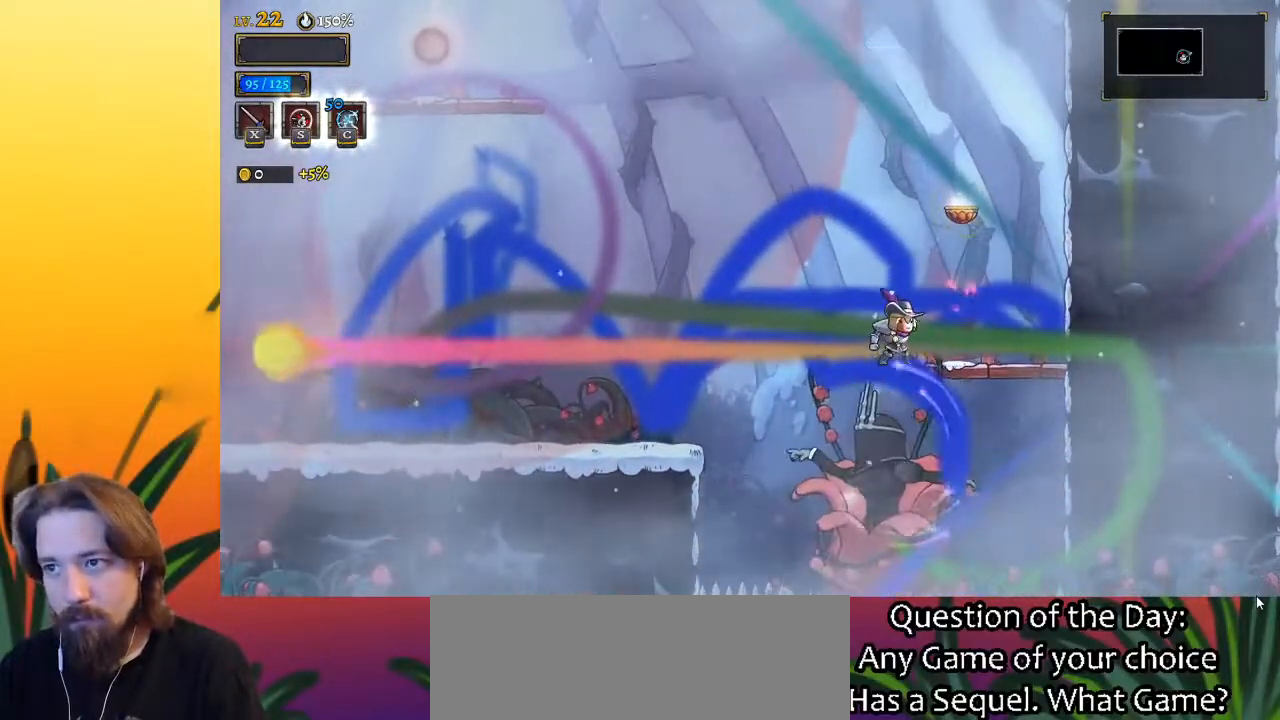
{"keys": ["left", "z"], "events": [[67, "left", "down"], [67, "z", "down"]]}
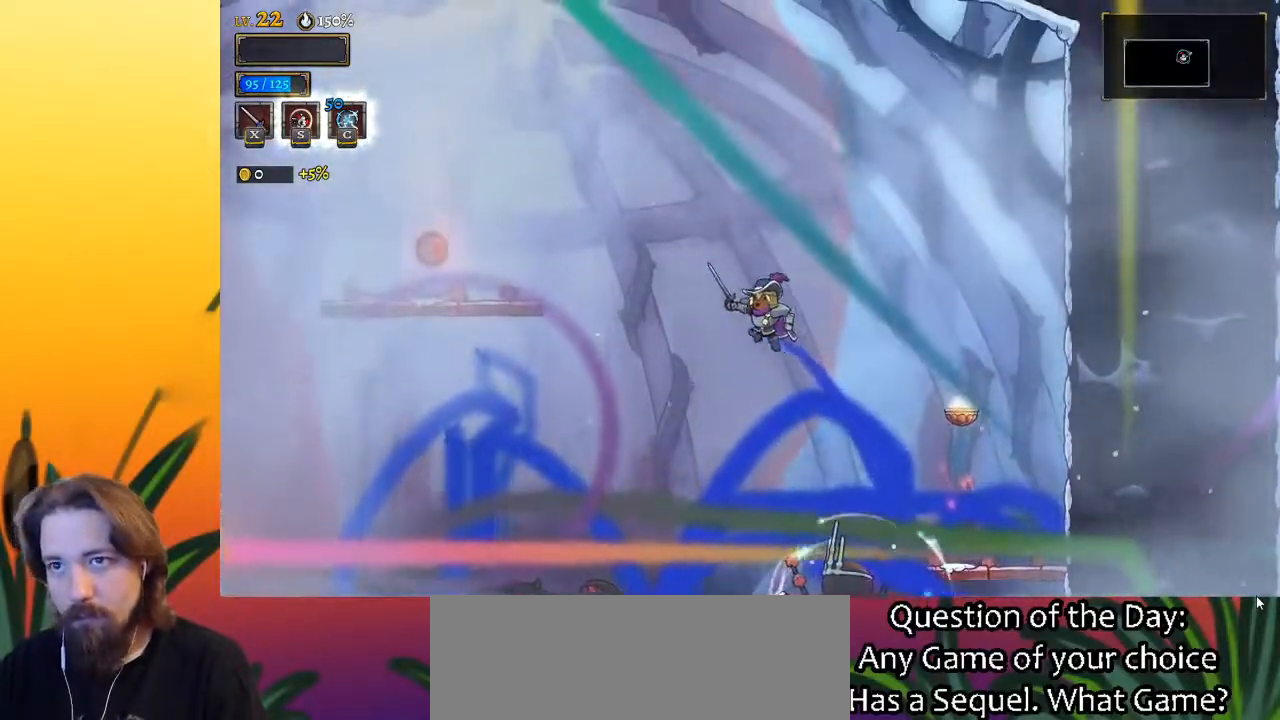
{"keys": ["left", "z"], "events": [[100, "z", "up"], [250, "z", "down"]]}
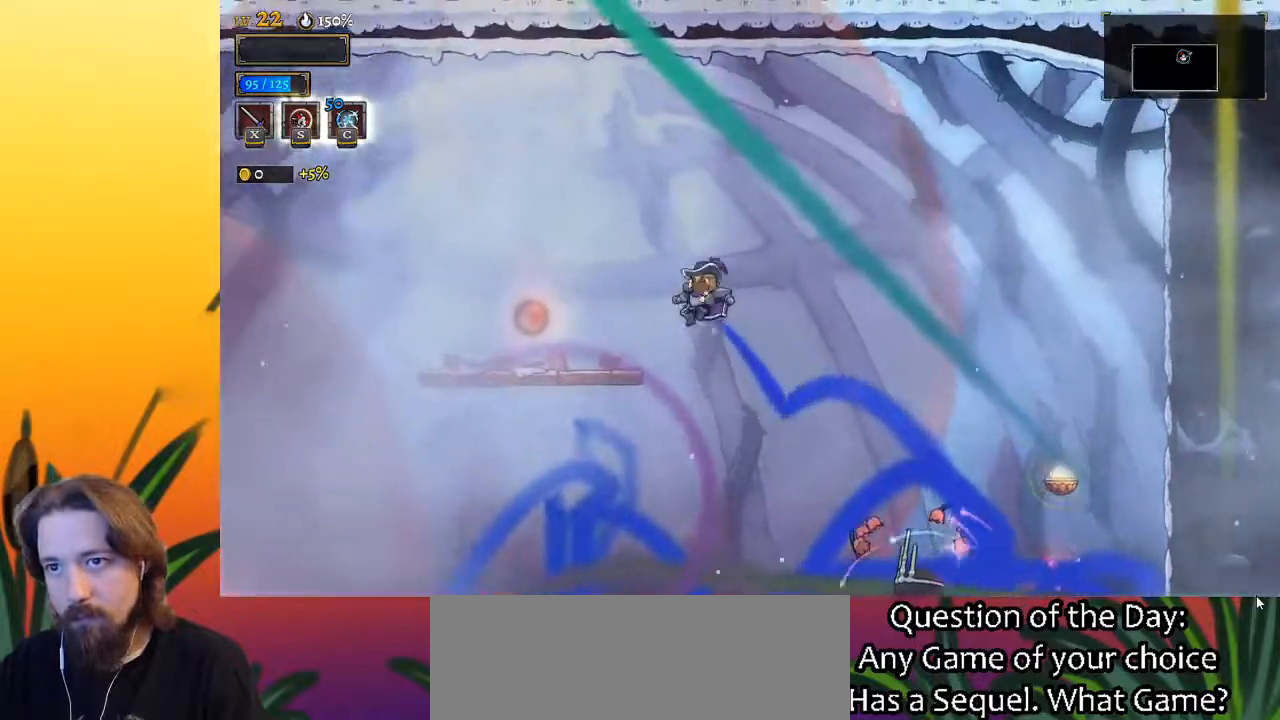
{"keys": ["left"], "events": [[367, "z", "up"]]}
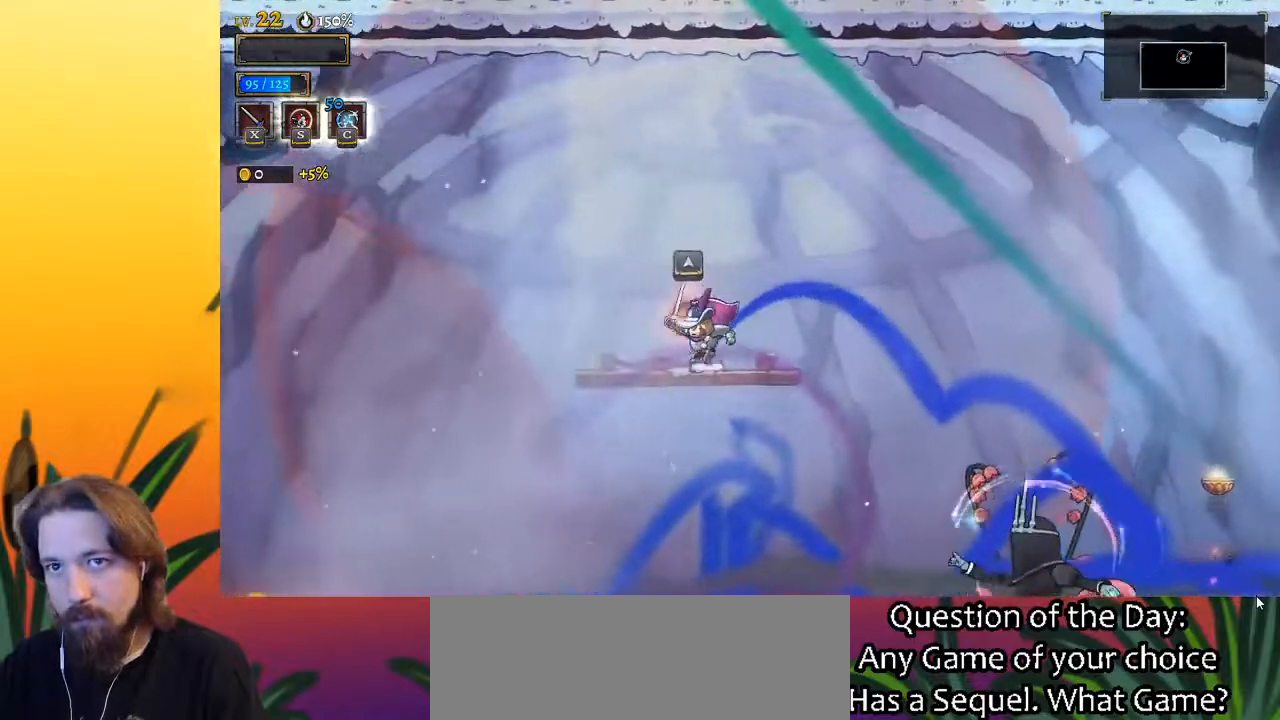
{"keys": ["right"], "events": [[50, "left", "up"], [50, "up", "down"], [150, "up", "up"], [233, "down", "down"], [383, "down", "up"], [433, "right", "down"]]}
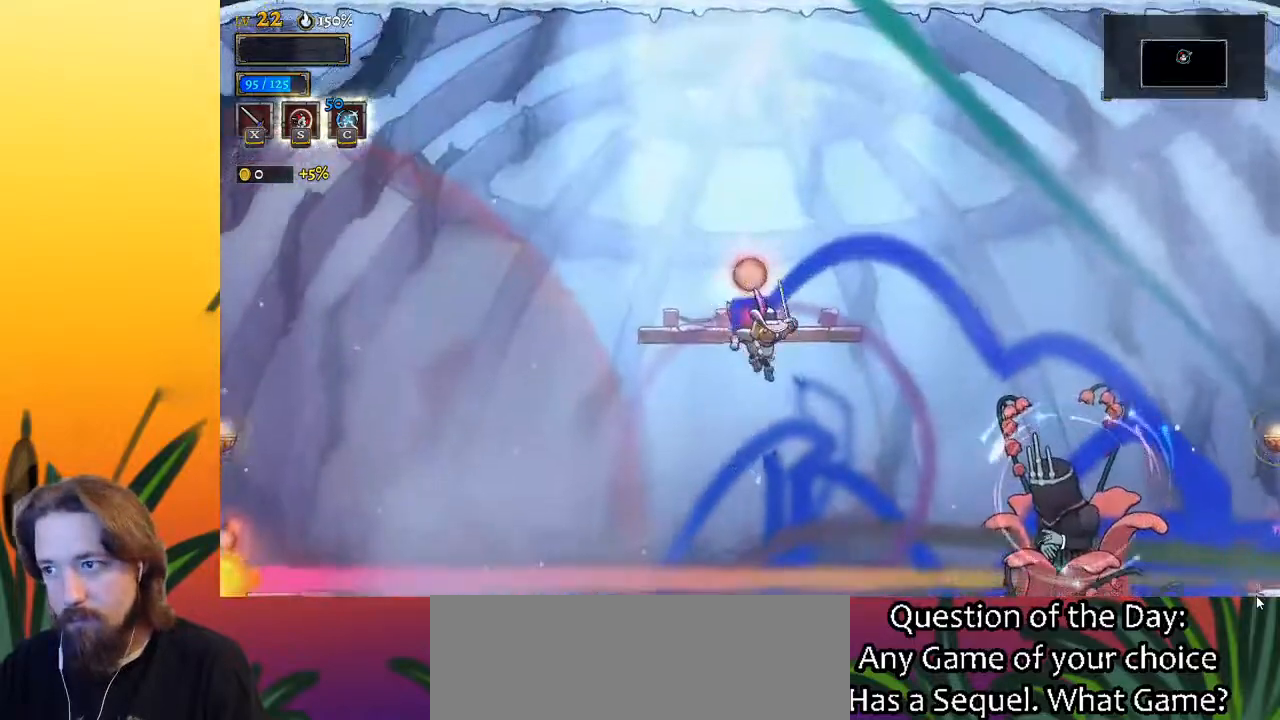
{"keys": ["right"], "events": [[67, "right", "up"], [167, "right", "down"], [217, "x", "down"], [350, "x", "up"]]}
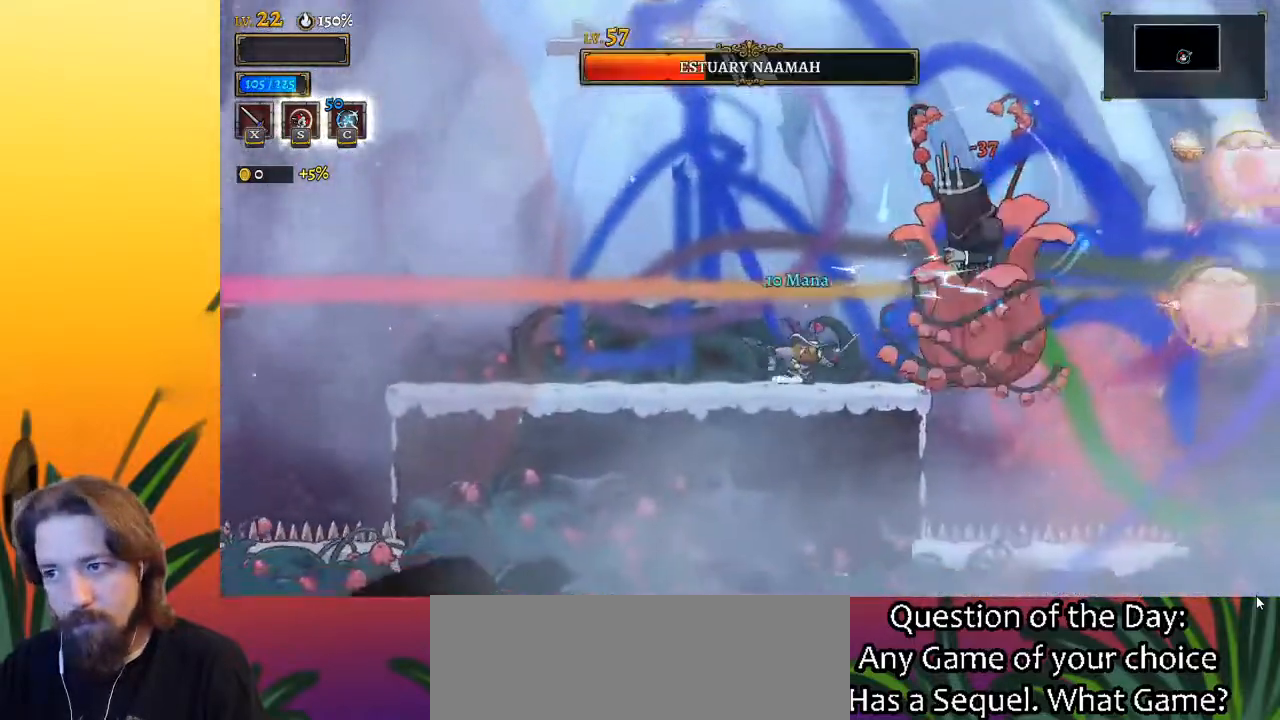
{"keys": ["down"], "events": [[133, "right", "up"], [217, "x", "down"], [317, "down", "down"], [317, "x", "up"], [417, "c", "down"], [500, "c", "up"]]}
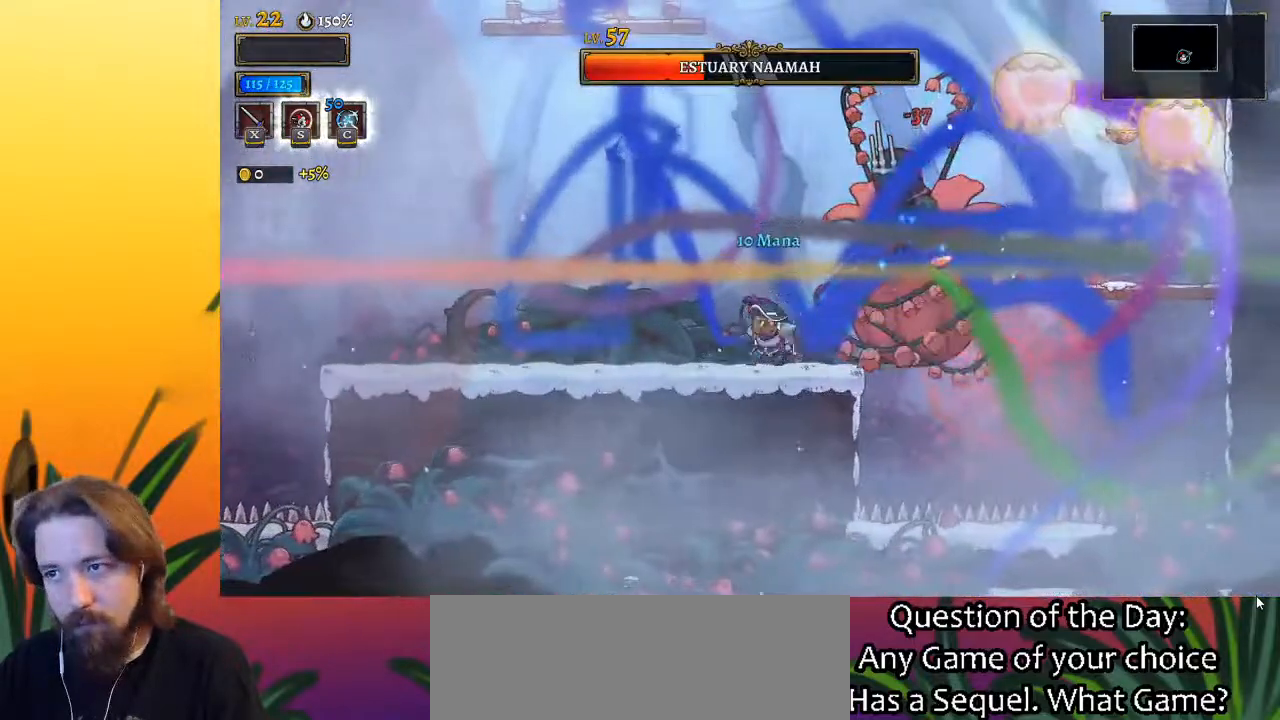
{"keys": [], "events": [[100, "left", "down"], [150, "down", "up"], [183, "a", "down"], [333, "a", "up"], [467, "left", "up"]]}
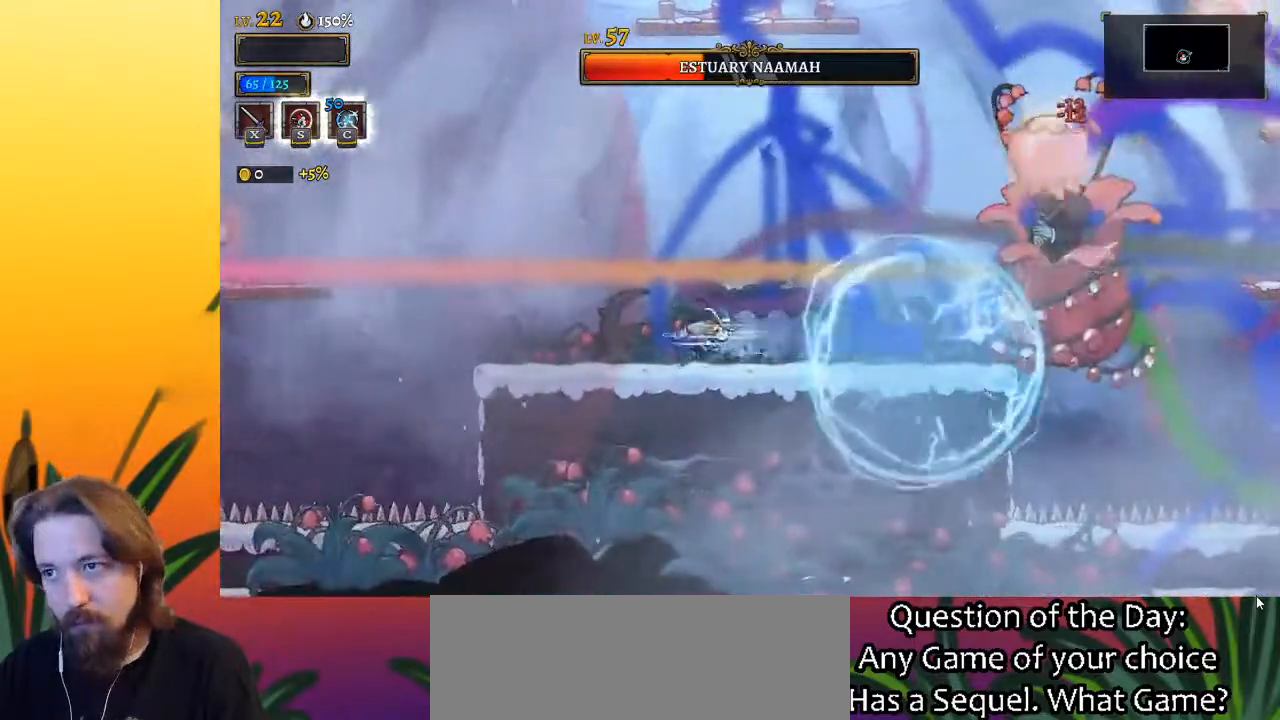
{"keys": [], "events": [[117, "right", "down"], [200, "right", "up"]]}
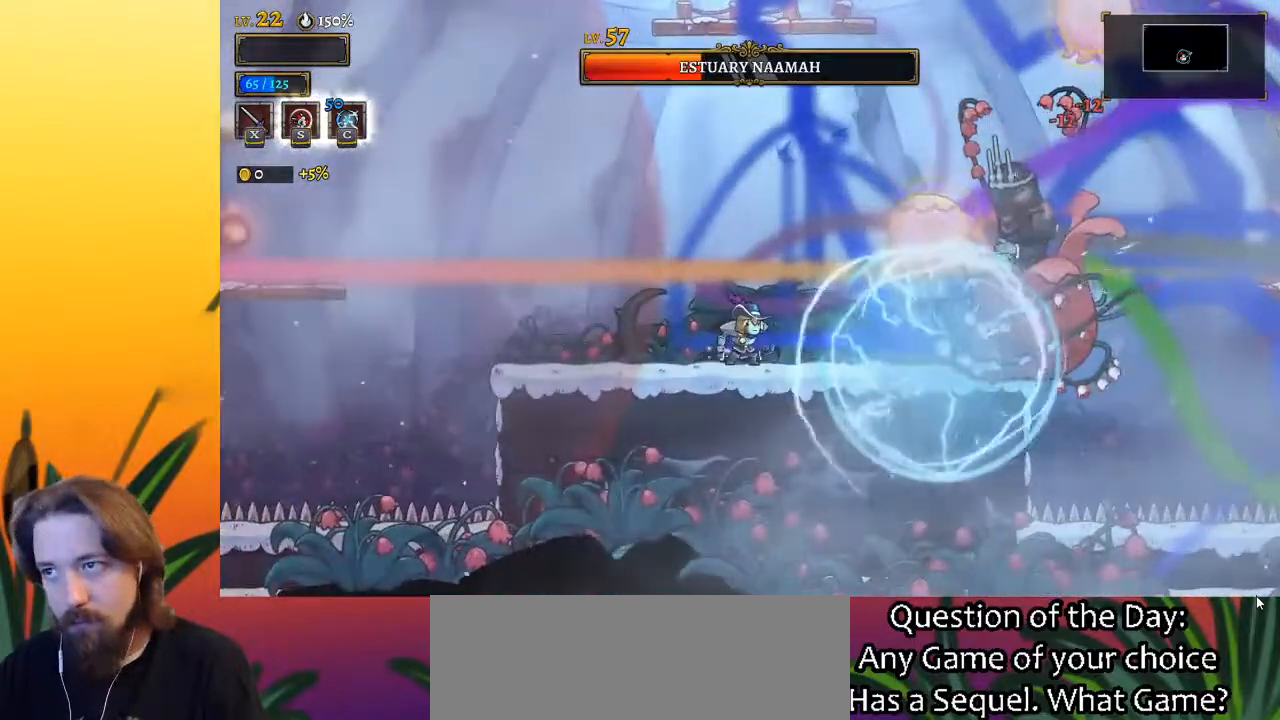
{"keys": ["right"], "events": [[133, "z", "down"], [217, "down", "down"], [317, "z", "up"], [367, "down", "up"], [450, "right", "down"]]}
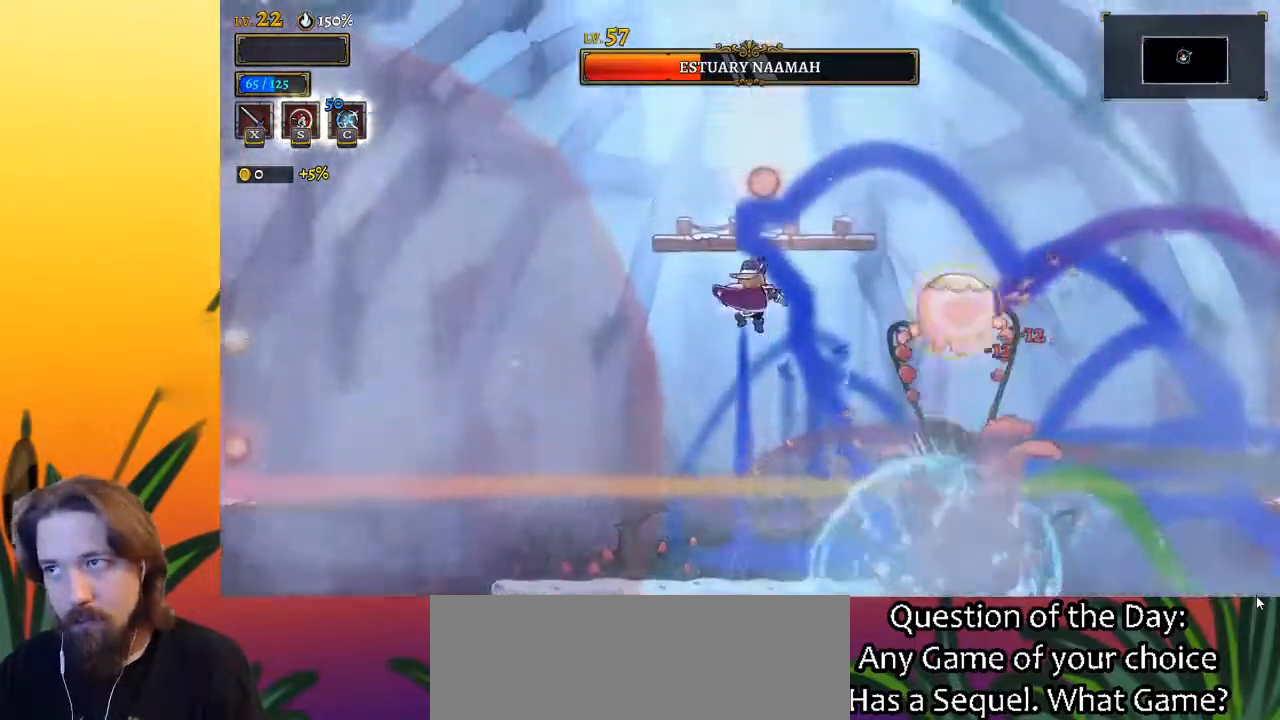
{"keys": ["right"], "events": [[133, "down", "down"], [333, "down", "up"]]}
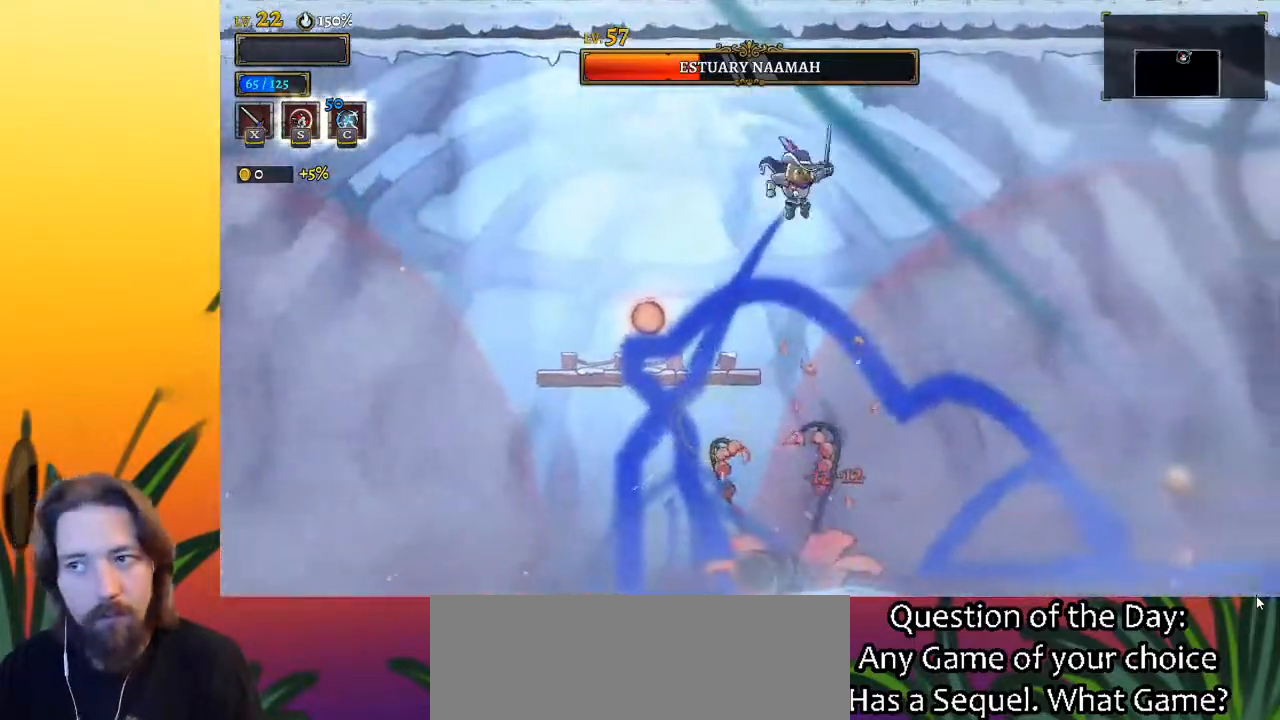
{"keys": ["right"], "events": []}
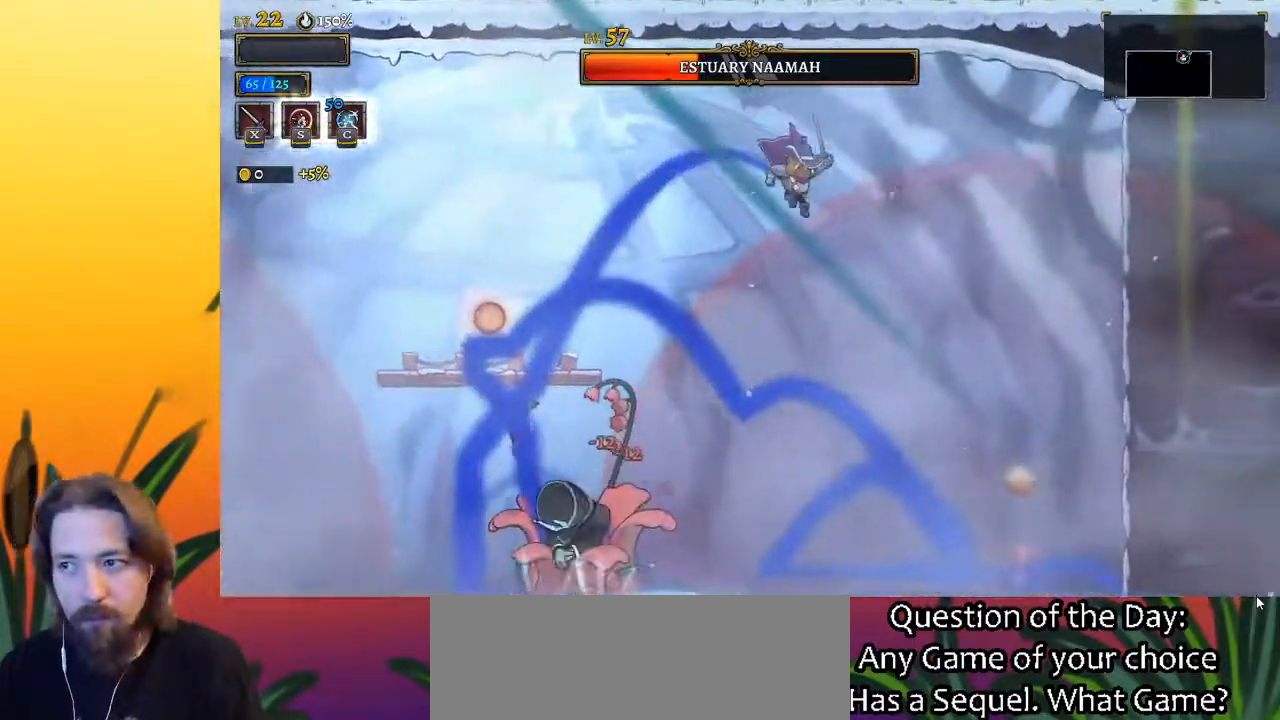
{"keys": ["right"], "events": []}
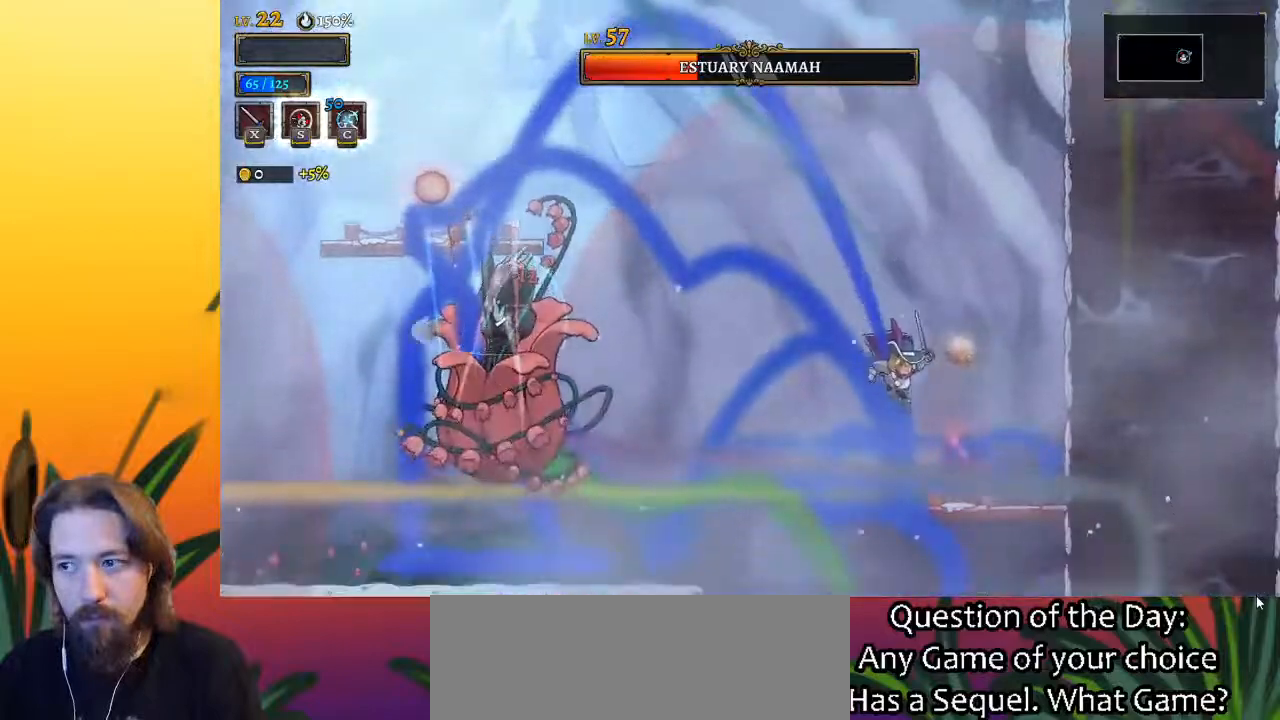
{"keys": [], "events": [[83, "right", "up"], [183, "up", "down"], [283, "up", "up"]]}
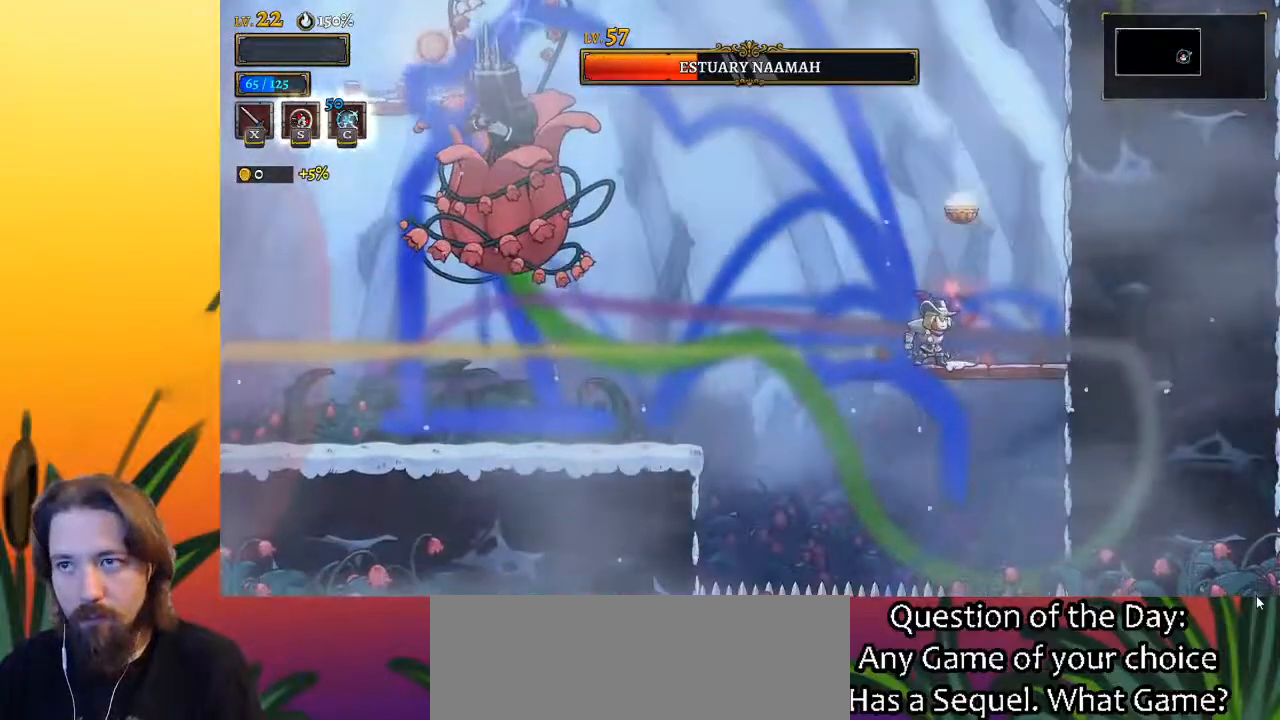
{"keys": ["left", "z"], "events": [[67, "left", "down"], [200, "z", "down"]]}
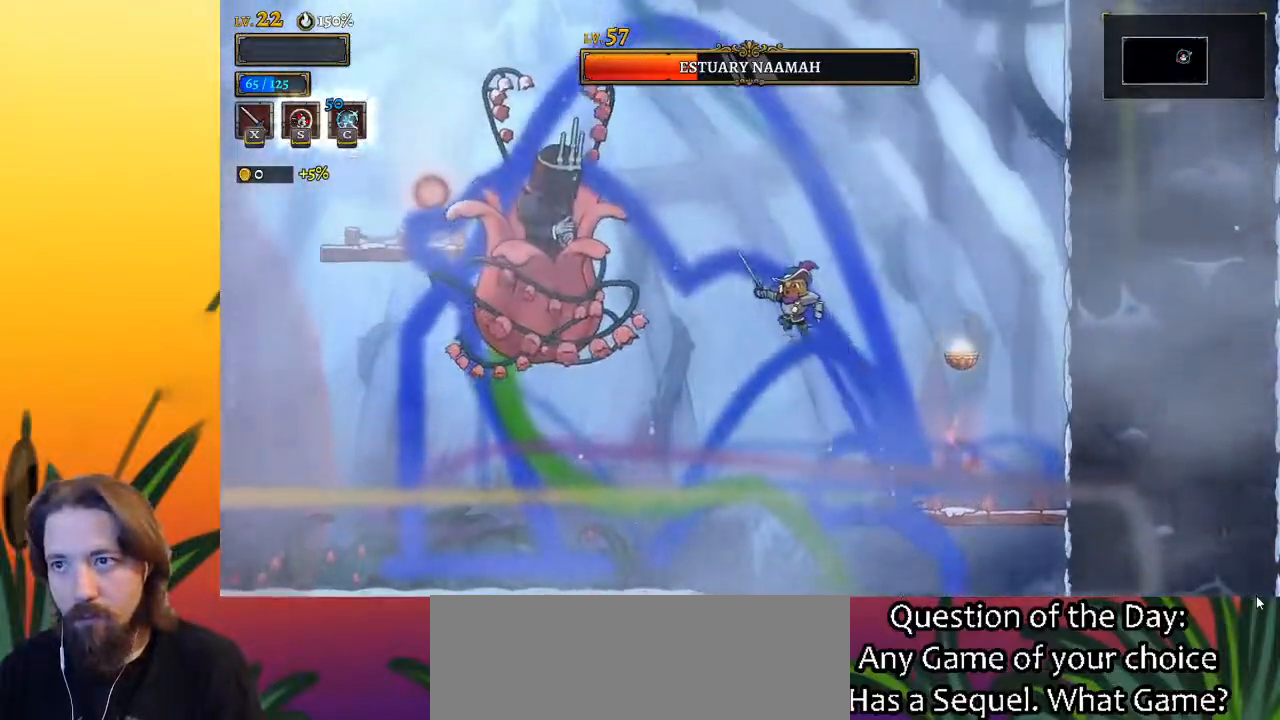
{"keys": ["left", "x", "z"], "events": [[33, "x", "down"], [167, "left", "up"], [167, "z", "up"], [217, "right", "down"], [217, "x", "up"], [417, "left", "down"], [417, "right", "up"], [417, "z", "down"], [467, "x", "down"]]}
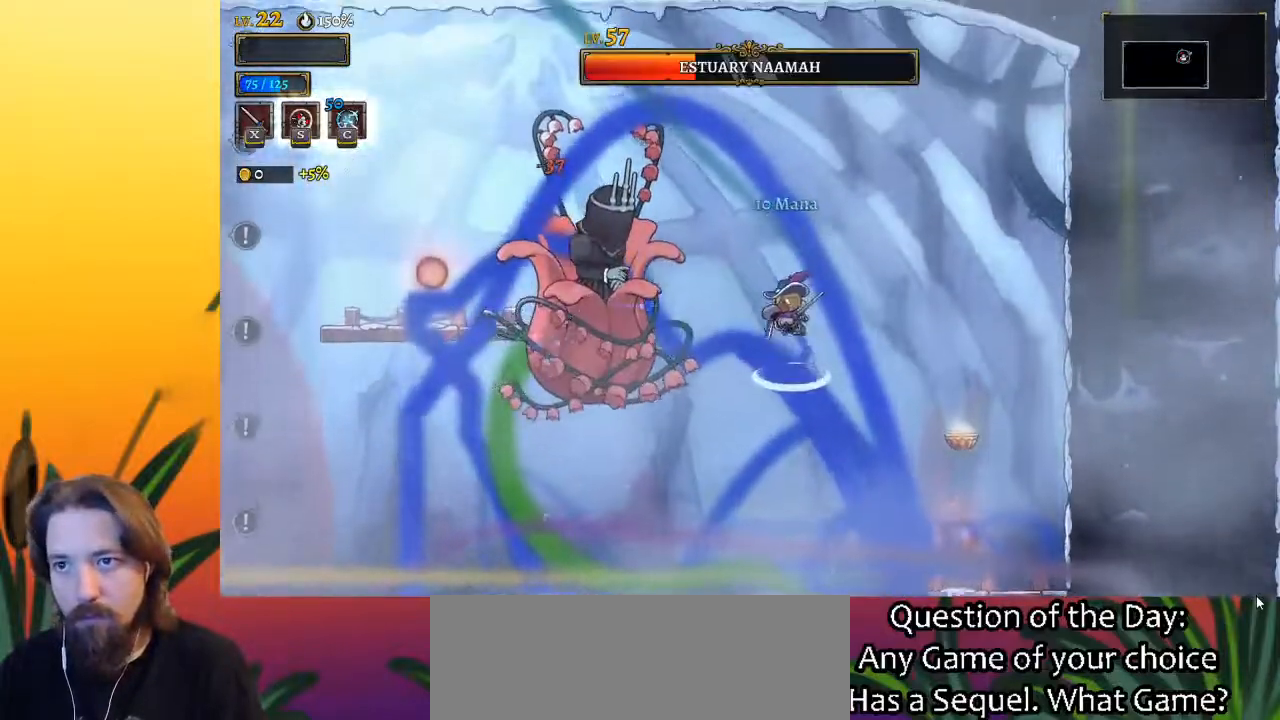
{"keys": ["right", "x"], "events": [[50, "left", "up"], [83, "right", "down"], [333, "x", "up"], [367, "left", "down"], [367, "right", "up"], [367, "z", "up"], [417, "x", "down"], [467, "left", "up"], [467, "right", "down"]]}